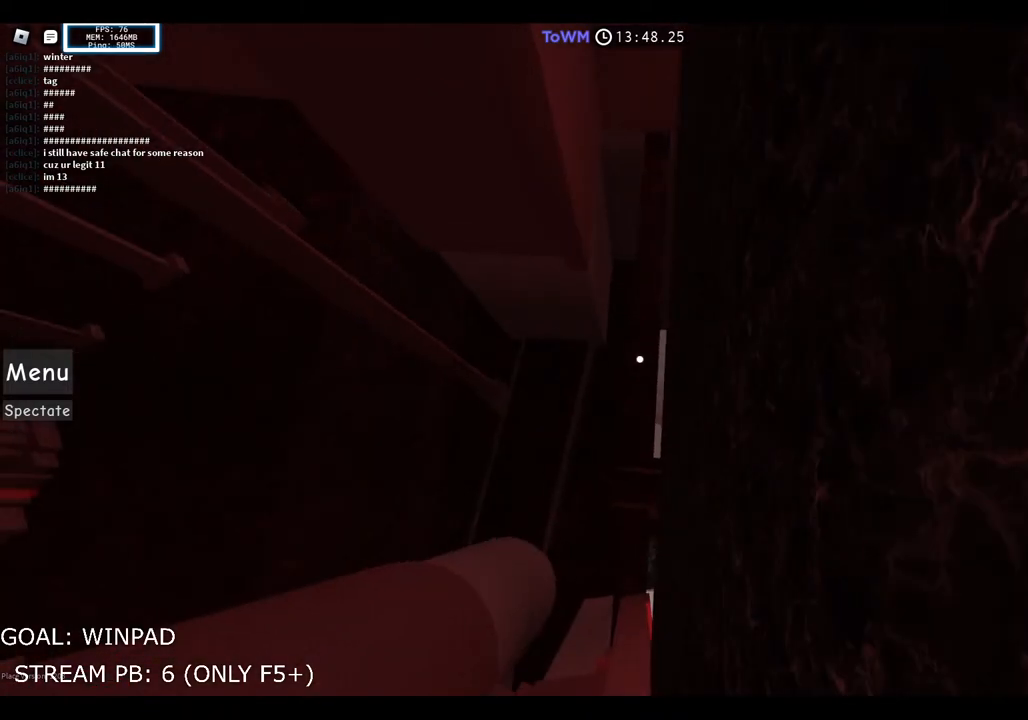
Gameplay with keyboard; each line is a JSON object with the keys held at the frame after it. "events" lists presses ("down") and releases ("up") of "a", "ctrl", "d", "e", "q", "s", "shift", "space" and "w" between this image and that frame as [ms after this image, input, new state], when the widget could be followed in between. No other keys are recorded. Mouse input is not recorded.
{"keys": ["shift"], "events": [[467, "shift", "down"]]}
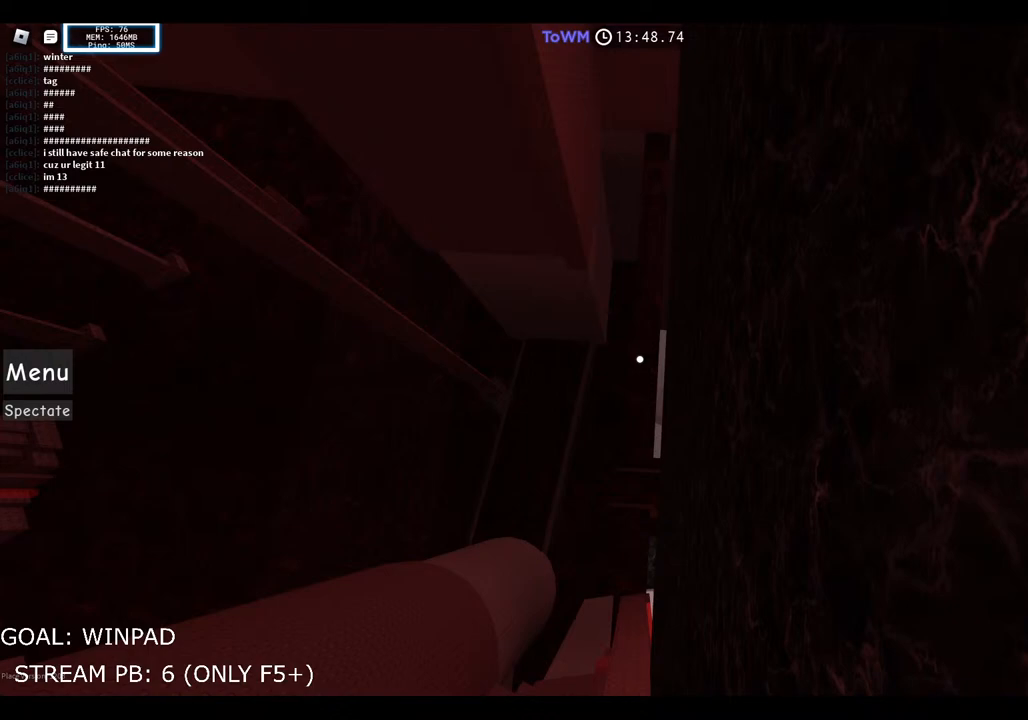
{"keys": [], "events": [[100, "shift", "up"], [250, "shift", "down"], [350, "shift", "up"]]}
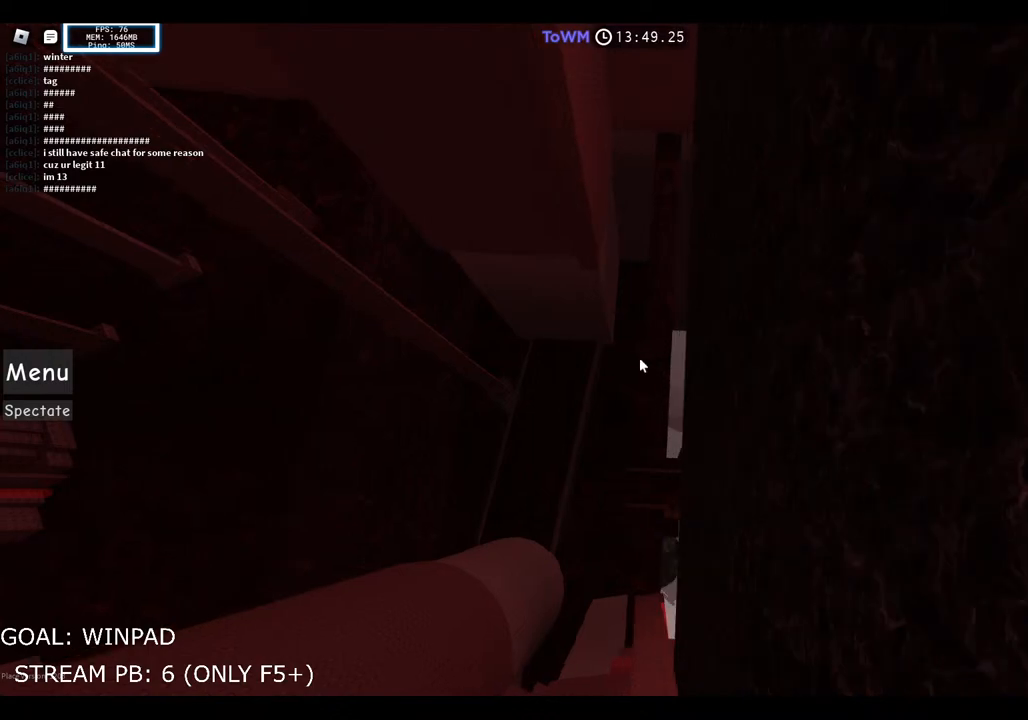
{"keys": [], "events": []}
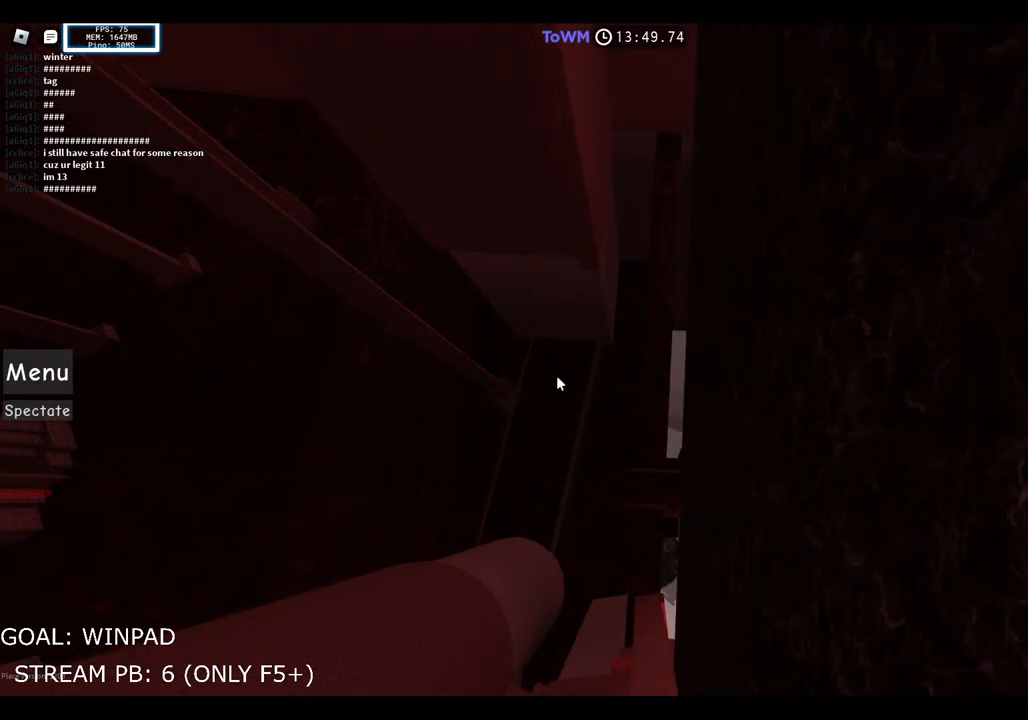
{"keys": [], "events": []}
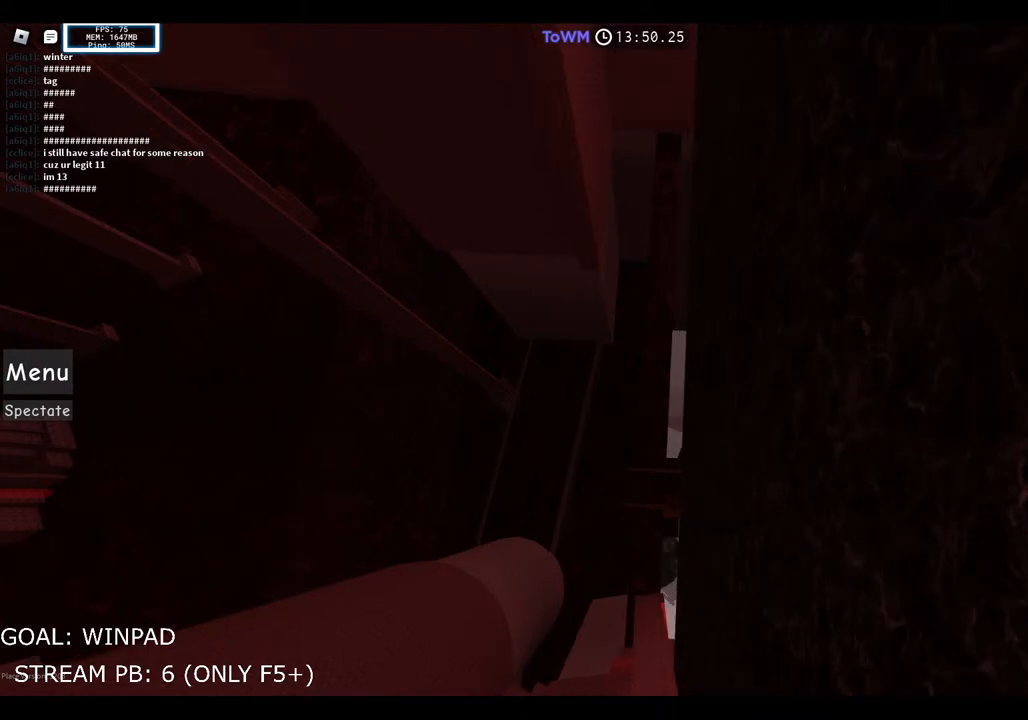
{"keys": [], "events": []}
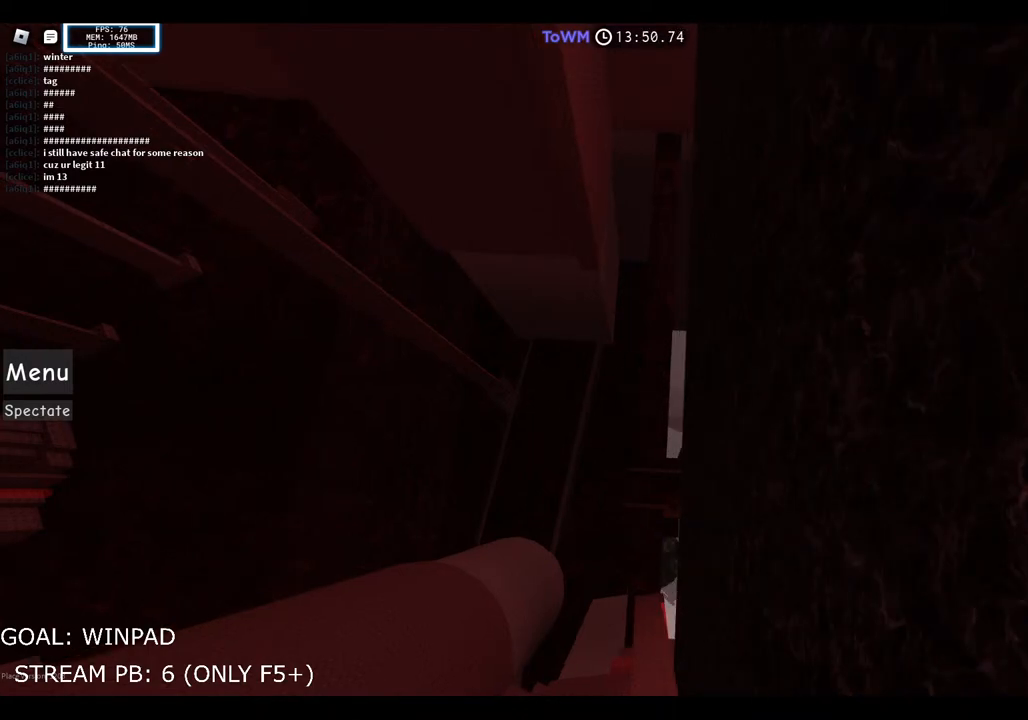
{"keys": [], "events": []}
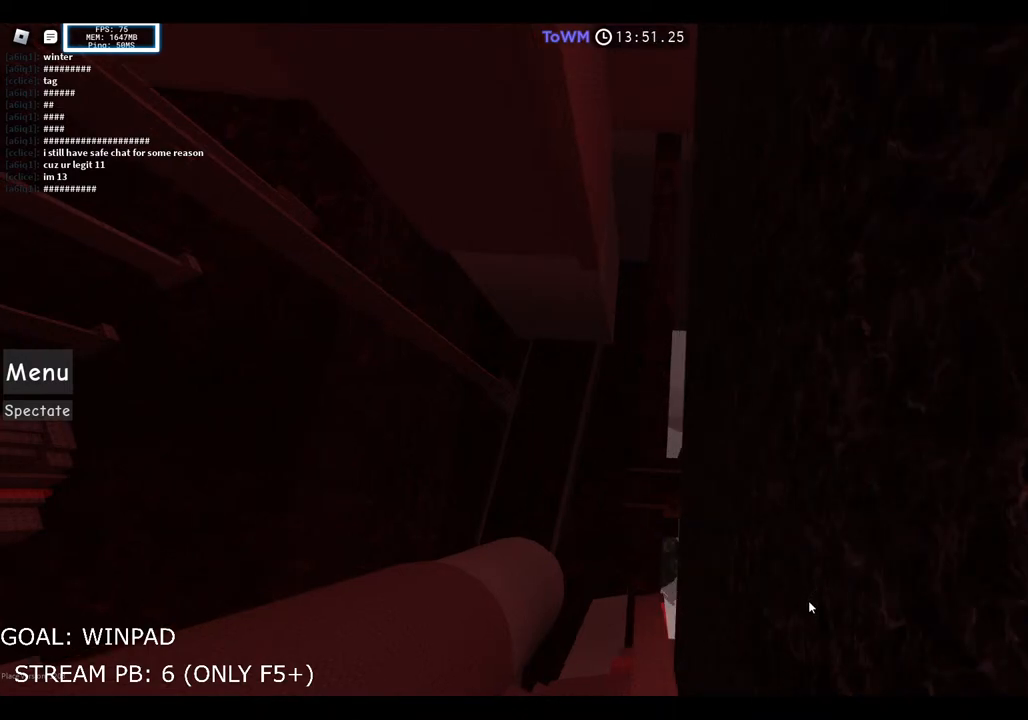
{"keys": [], "events": []}
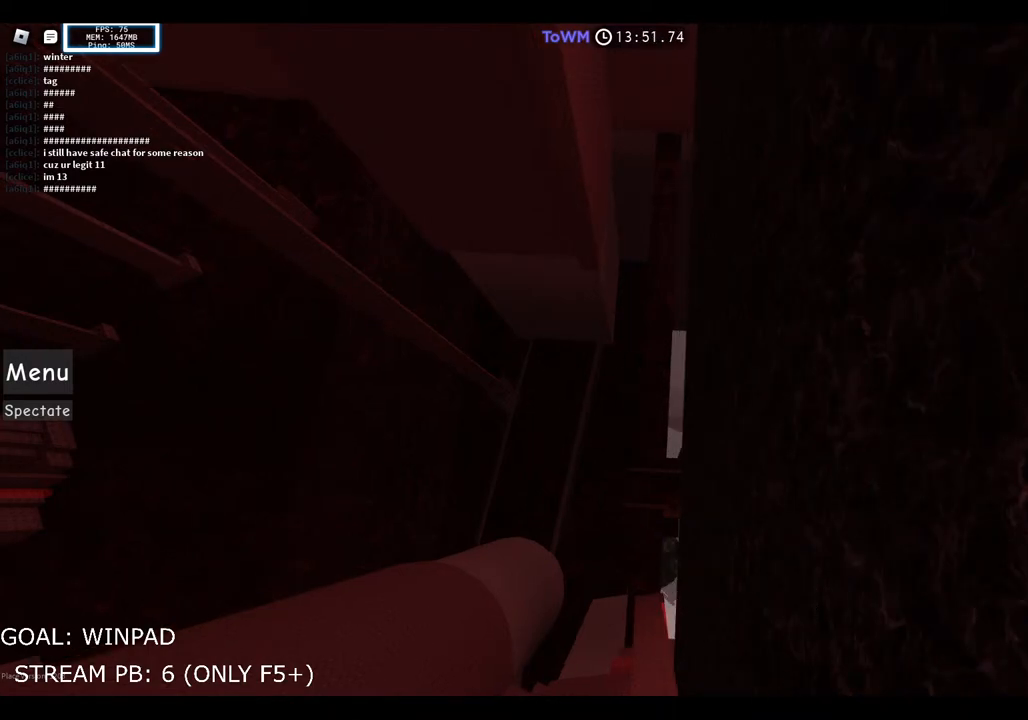
{"keys": [], "events": []}
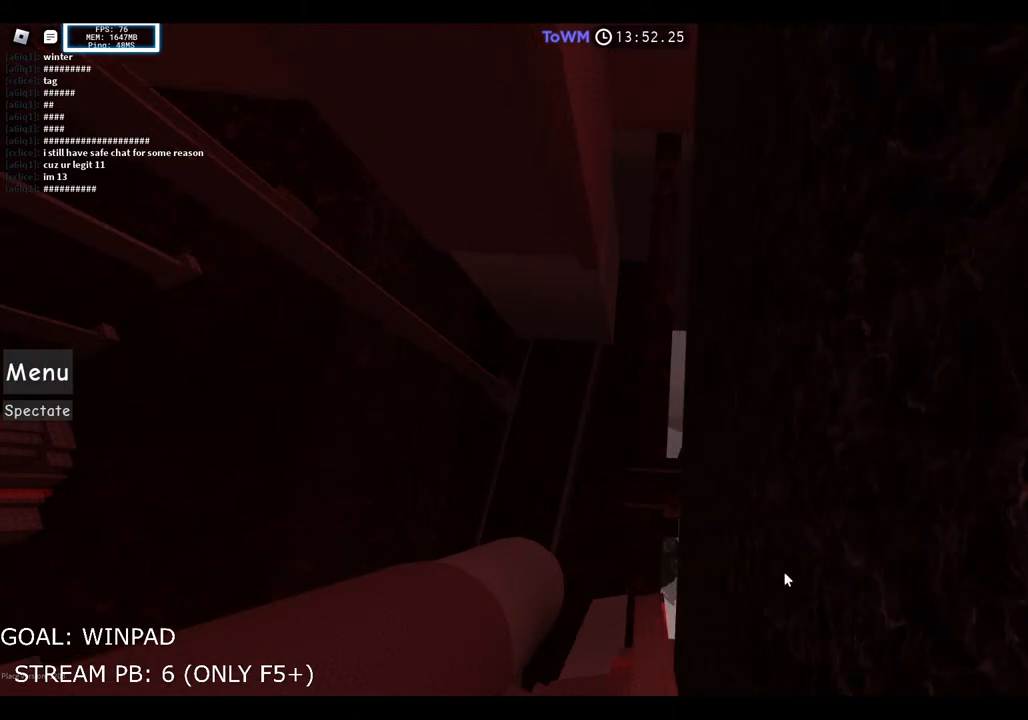
{"keys": [], "events": []}
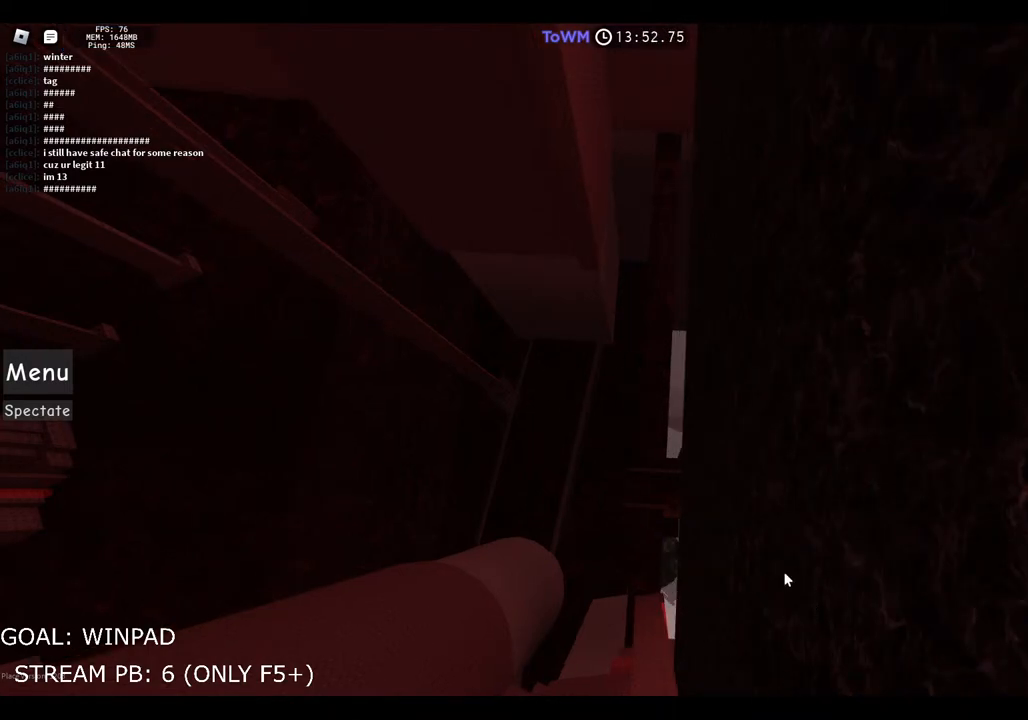
{"keys": [], "events": []}
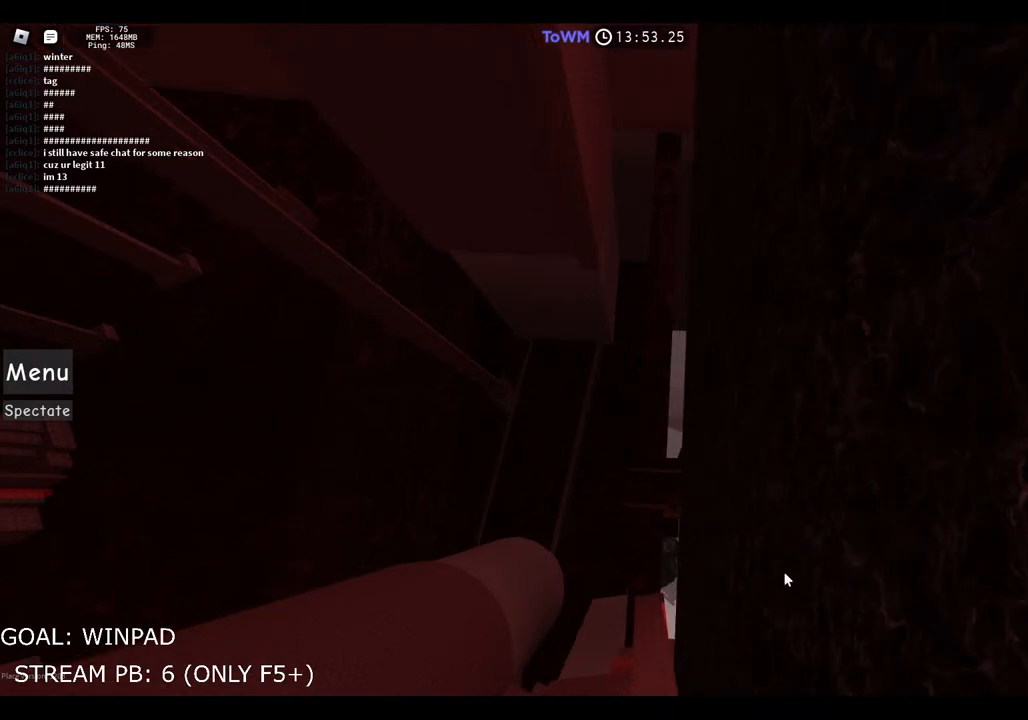
{"keys": [], "events": []}
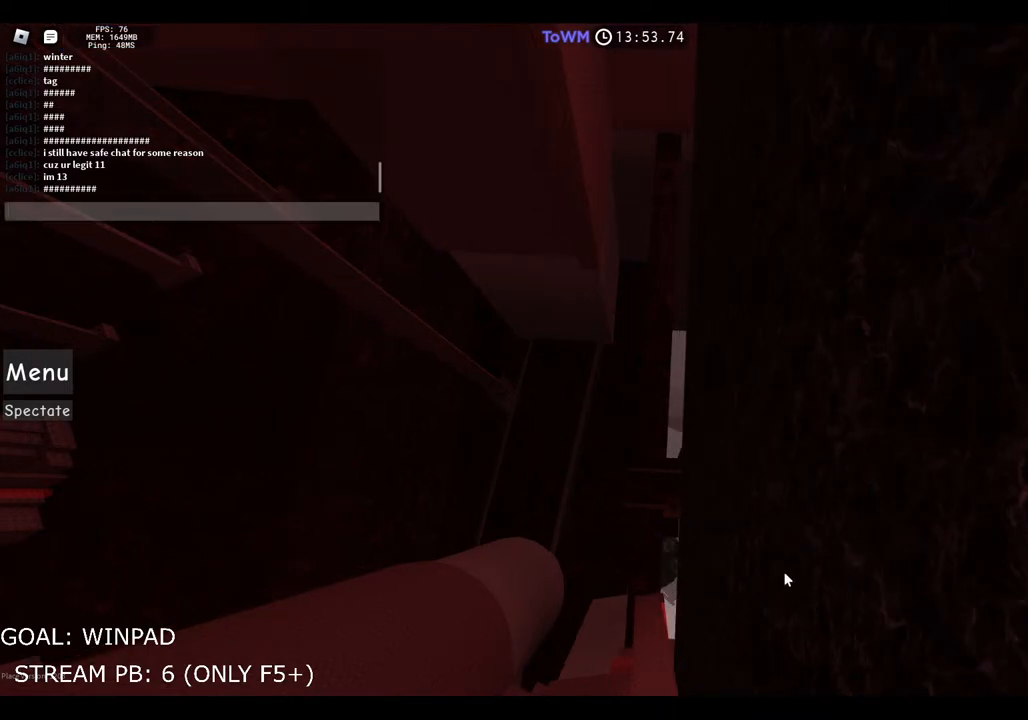
{"keys": [], "events": []}
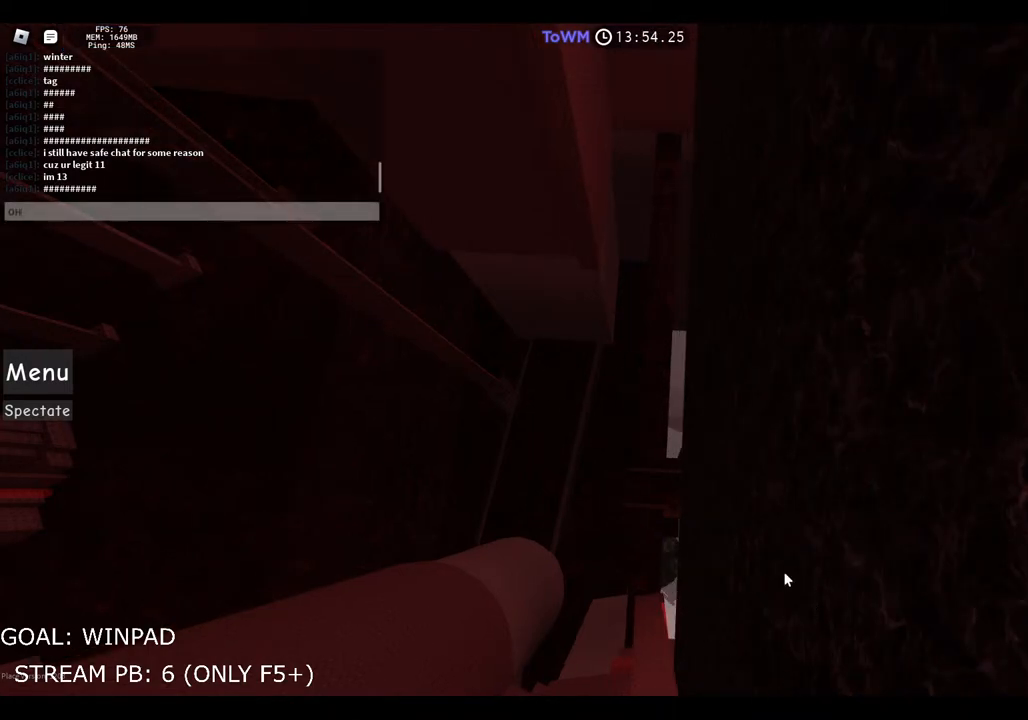
{"keys": ["s"], "events": [[34, "space", "down"], [100, "space", "up"], [267, "space", "down"], [367, "space", "up"], [400, "a", "down"], [400, "s", "down"], [450, "a", "up"]]}
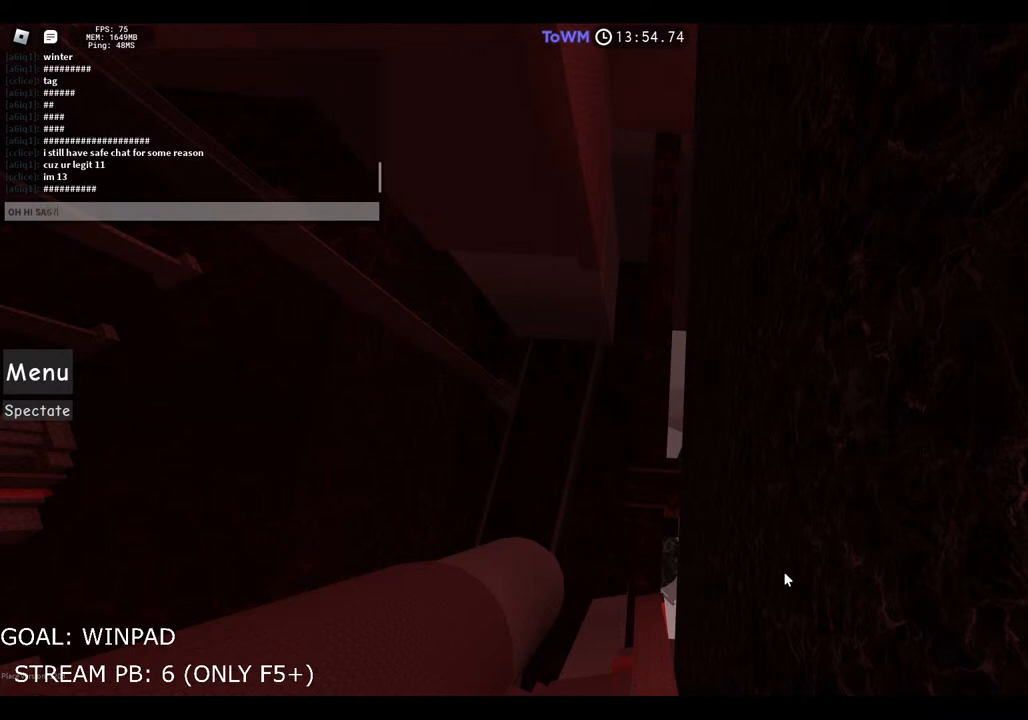
{"keys": [], "events": [[34, "s", "up"]]}
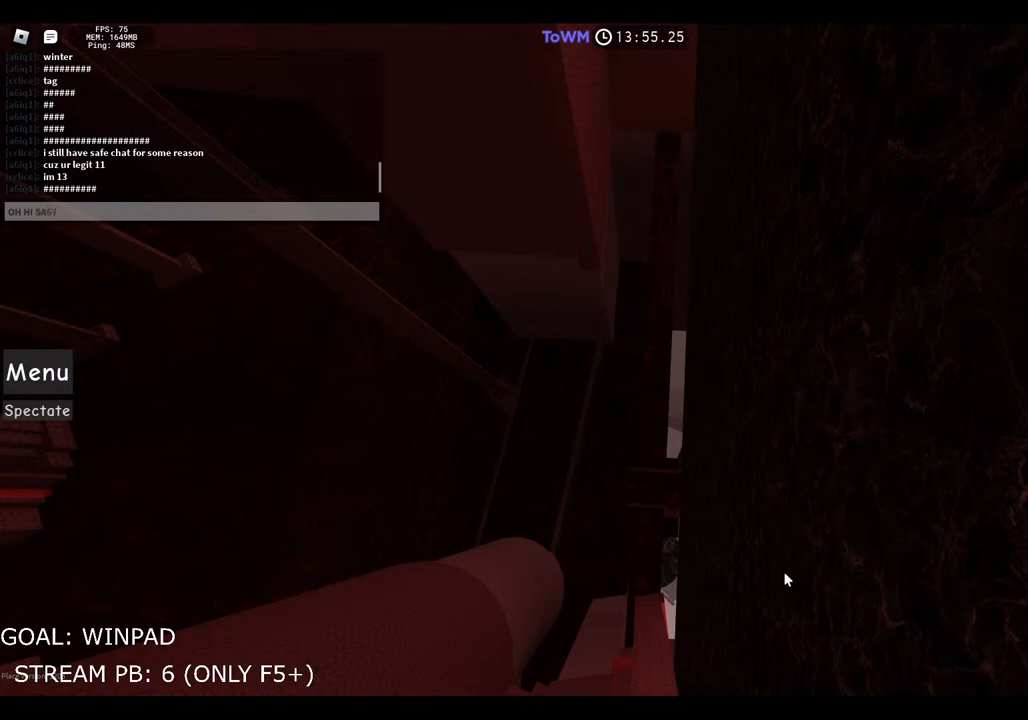
{"keys": [], "events": []}
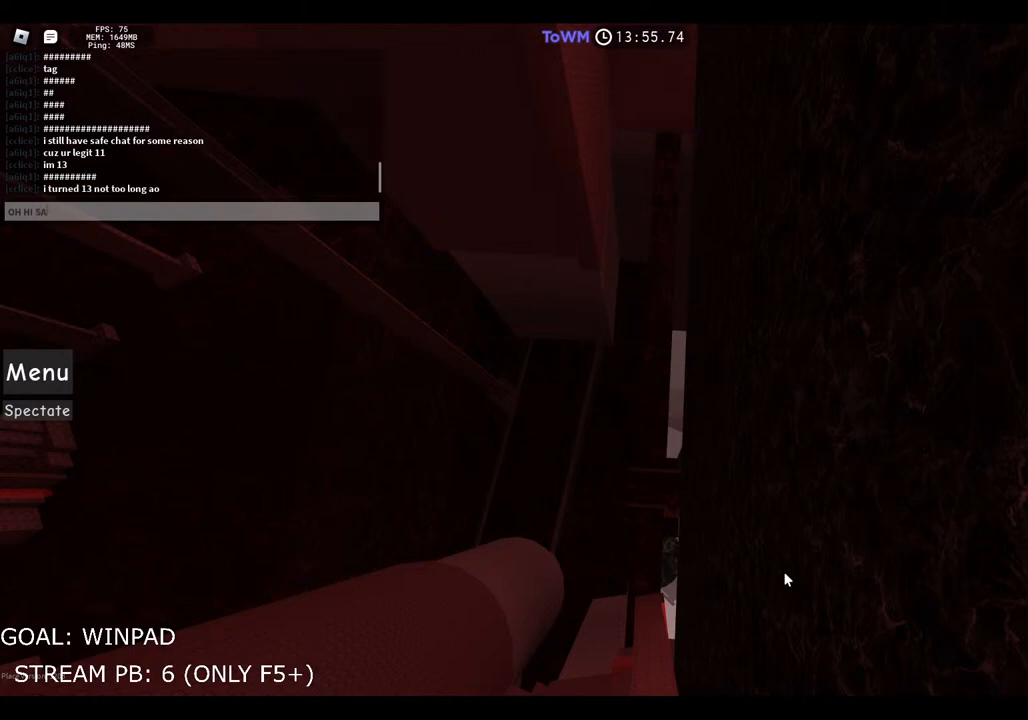
{"keys": [], "events": []}
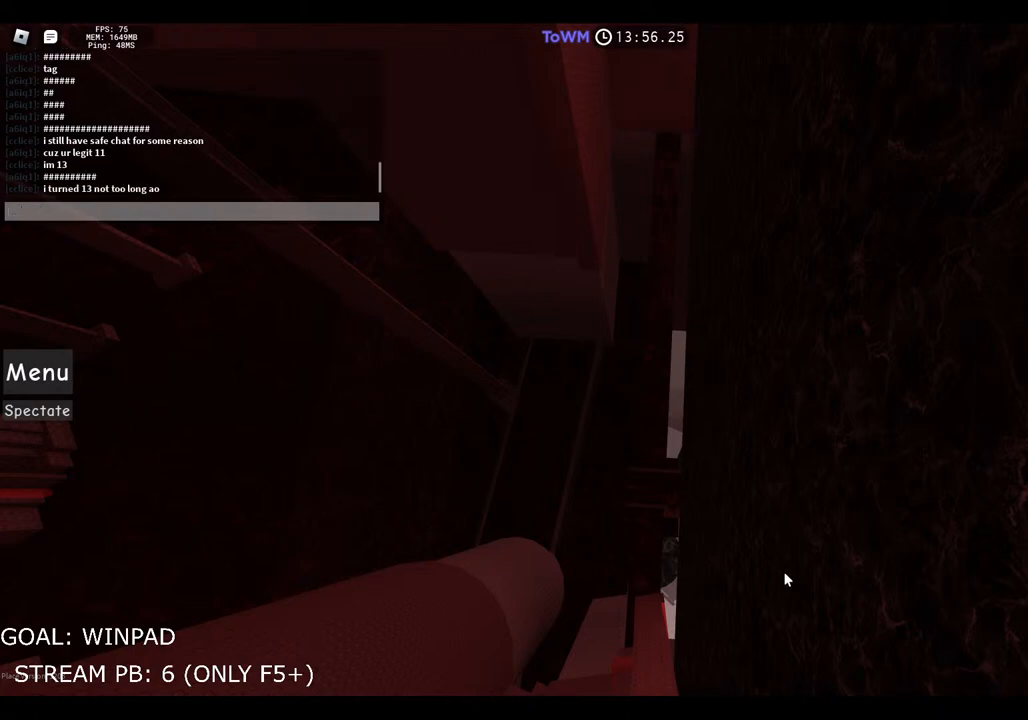
{"keys": [], "events": []}
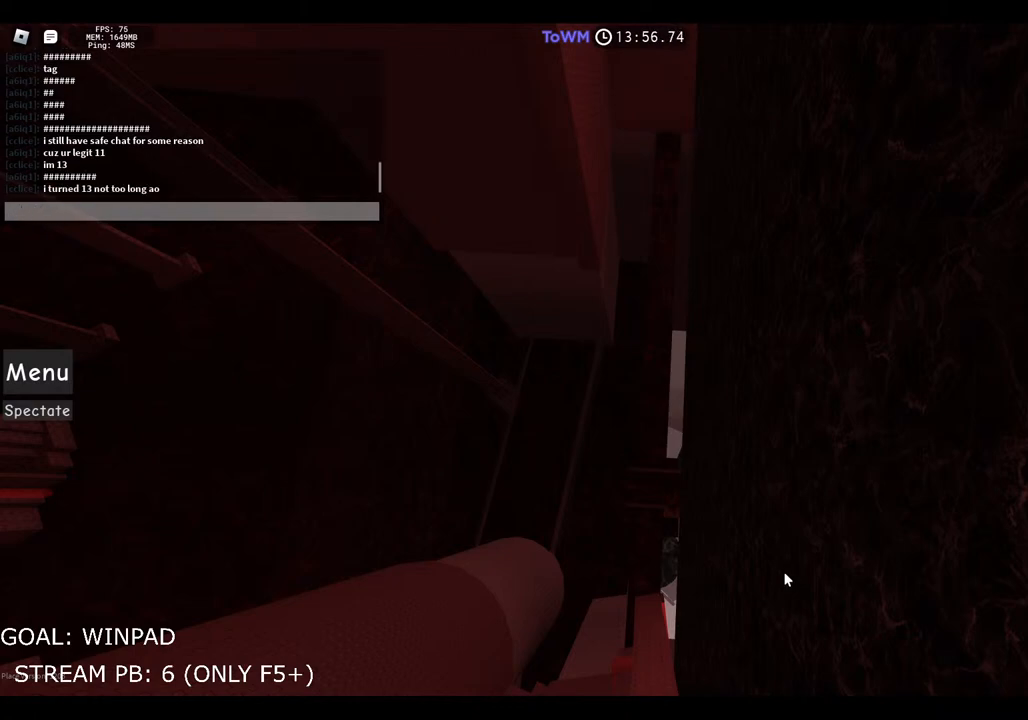
{"keys": [], "events": []}
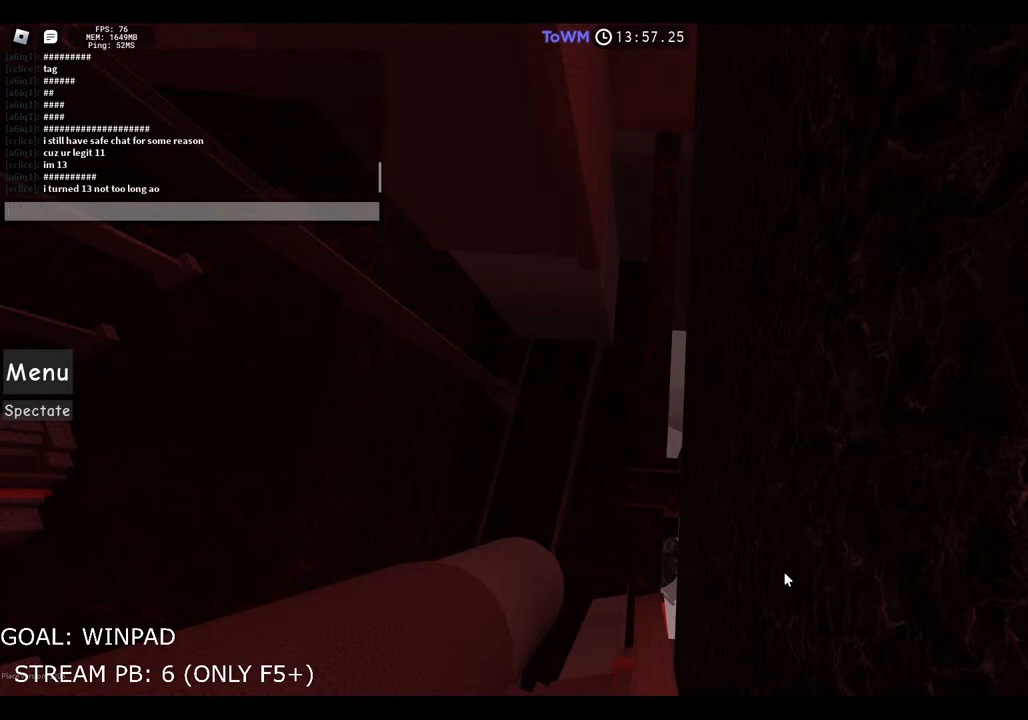
{"keys": [], "events": [[400, "space", "down"], [500, "space", "up"]]}
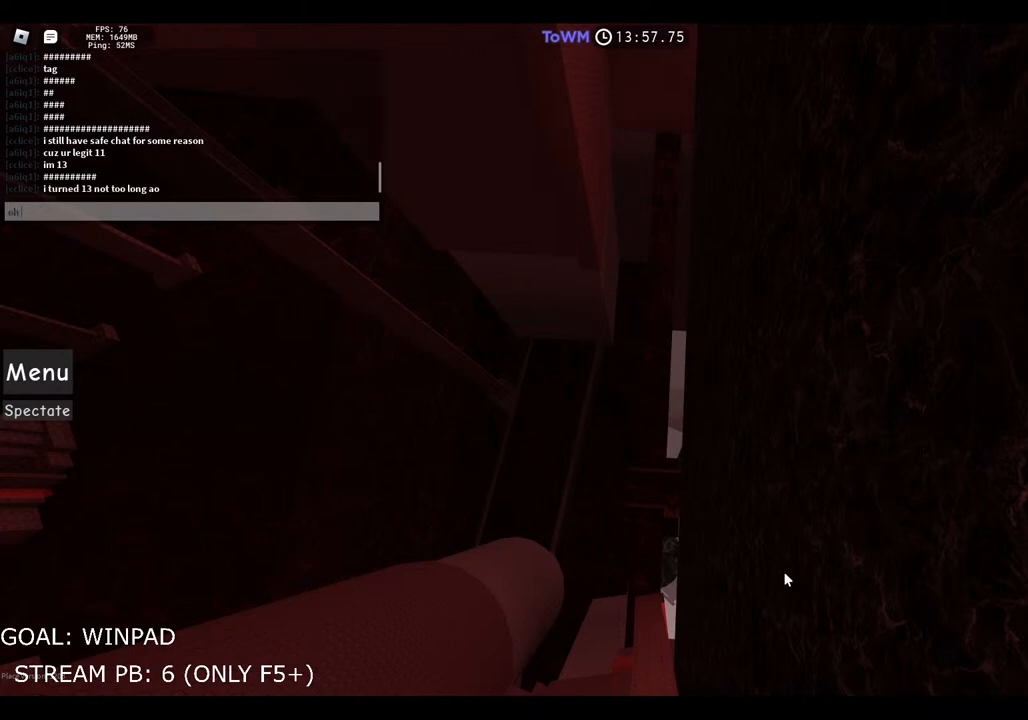
{"keys": [], "events": [[267, "space", "down"], [367, "space", "up"]]}
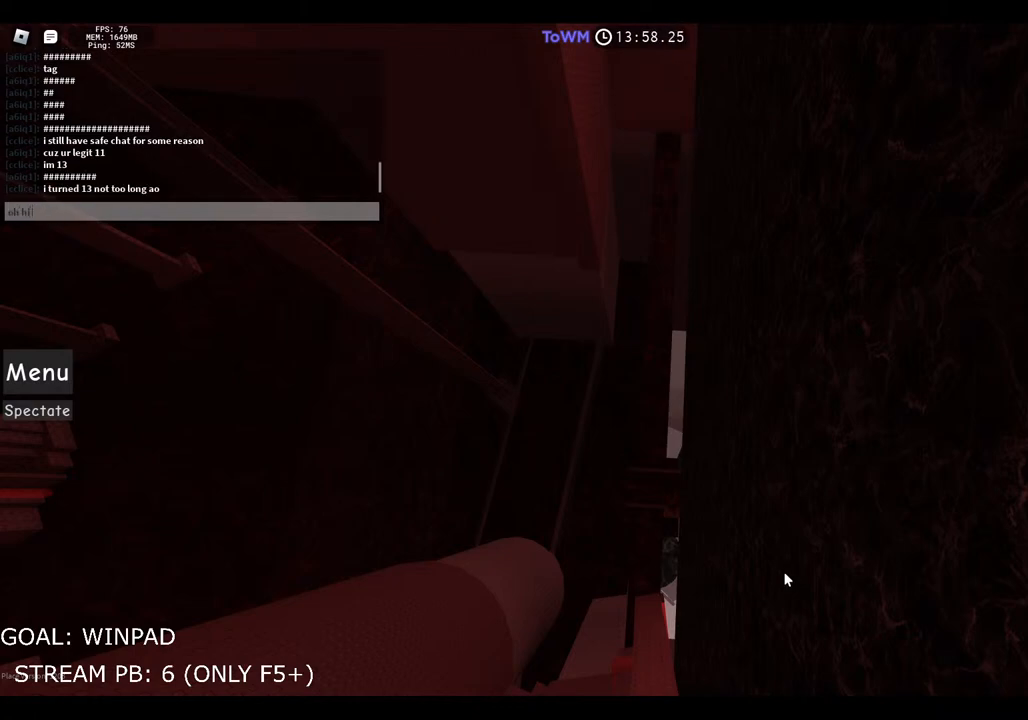
{"keys": ["a"], "events": [[450, "a", "down"]]}
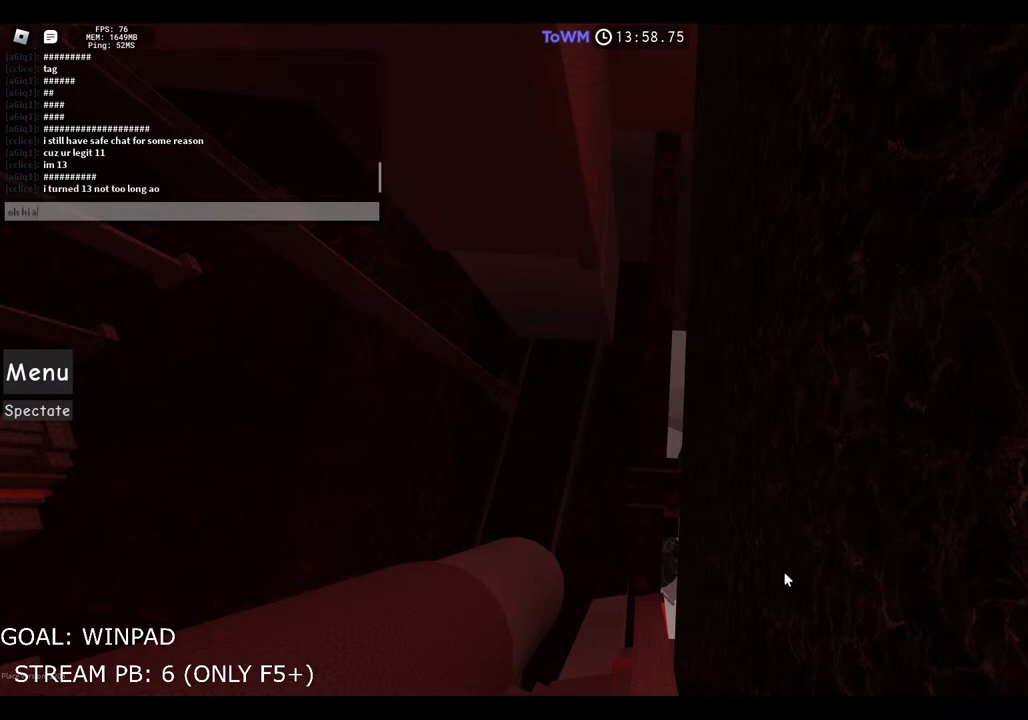
{"keys": [], "events": [[117, "a", "up"]]}